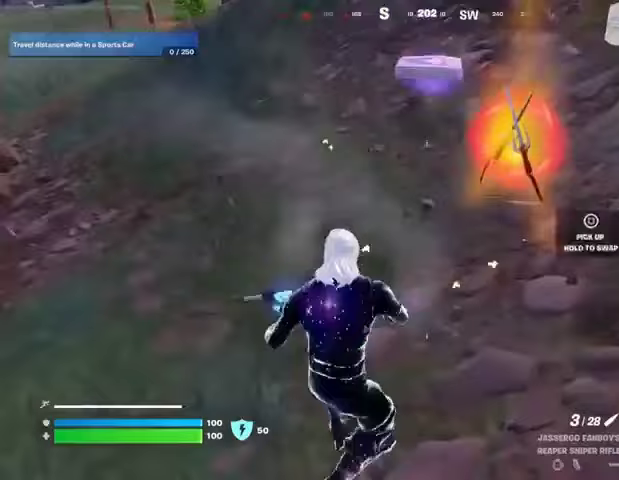
Gameplay with a controller (PlayStation layout); each line is a JSON object with the inputs held at the frame after it. "events" lists button and stick changes between this image and that frame as [ms after this image, input, new state], when the widget could be followed in between.
{"buttons": [], "left_stick": "down-left", "right_stick": "center", "events": [[167, "SQUARE", "down"], [233, "SQUARE", "up"], [267, "left_stick", "down-left"]]}
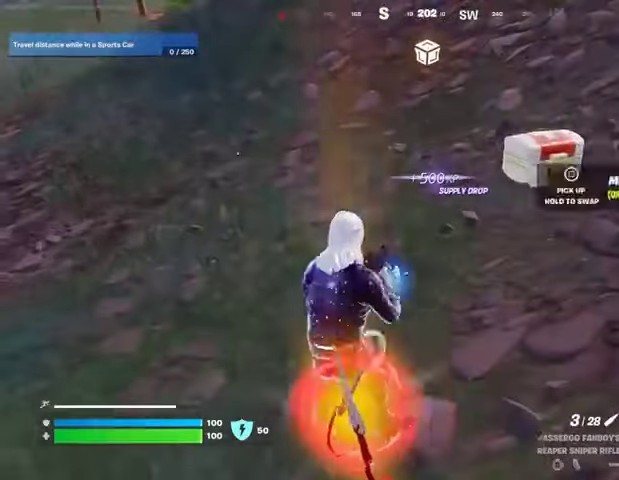
{"buttons": ["L1"], "left_stick": "left", "right_stick": "center", "events": [[267, "right_stick", "down-left"], [433, "L1", "down"], [433, "left_stick", "left"], [467, "right_stick", "center"]]}
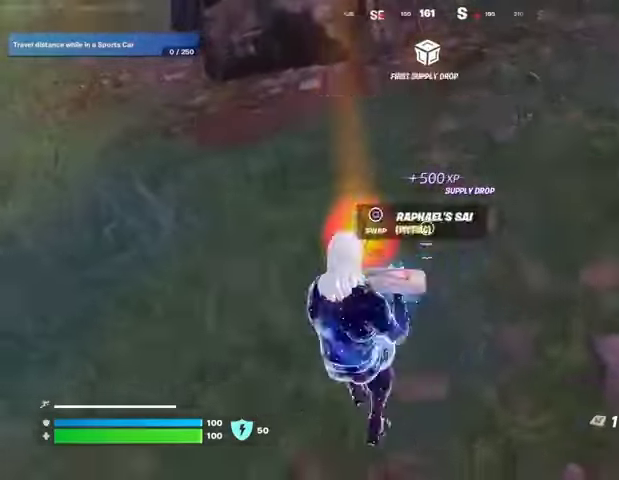
{"buttons": [], "left_stick": "up-left", "right_stick": "center", "events": [[33, "L1", "up"], [133, "SQUARE", "down"], [167, "SQUARE", "up"], [167, "left_stick", "up-left"], [333, "L3", "down"], [333, "right_stick", "up"], [400, "L3", "up"], [500, "right_stick", "center"]]}
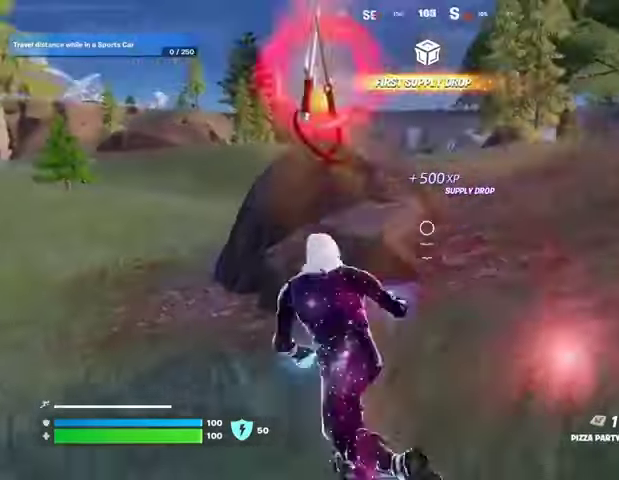
{"buttons": [], "left_stick": "up", "right_stick": "center", "events": [[100, "left_stick", "up-right"], [300, "left_stick", "up"]]}
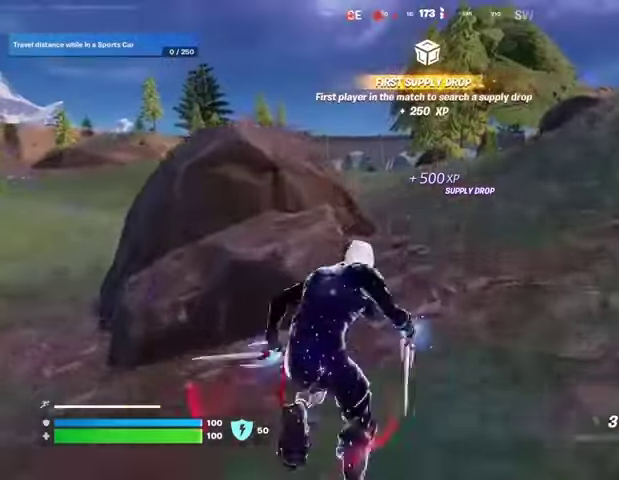
{"buttons": ["CROSS"], "left_stick": "up", "right_stick": "center", "events": [[33, "CROSS", "down"], [100, "CROSS", "up"], [333, "right_stick", "up"], [400, "right_stick", "center"], [467, "CROSS", "down"]]}
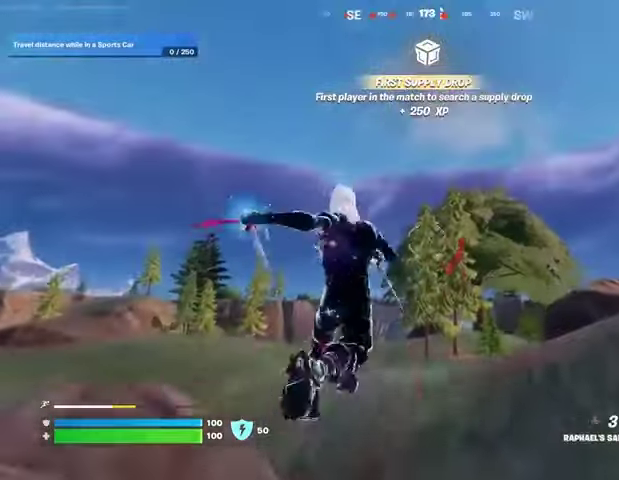
{"buttons": [], "left_stick": "up-right", "right_stick": "center", "events": [[33, "CROSS", "up"], [67, "right_stick", "down-left"], [133, "right_stick", "center"], [333, "left_stick", "up-right"]]}
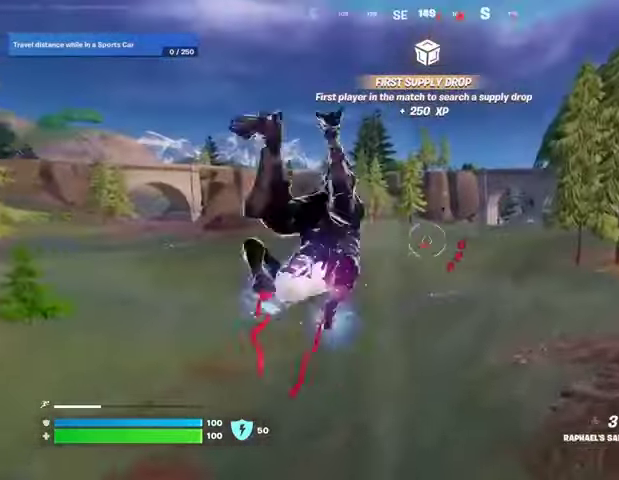
{"buttons": ["L2"], "left_stick": "up-right", "right_stick": "up", "events": [[133, "R1", "down"], [233, "R1", "up"], [467, "right_stick", "up"], [500, "L2", "down"]]}
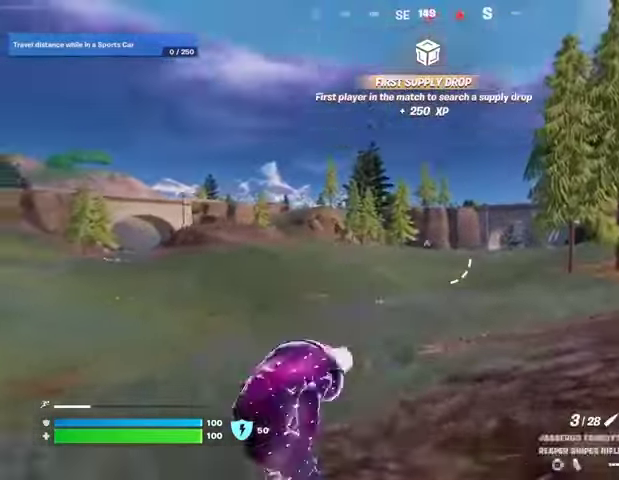
{"buttons": ["L2"], "left_stick": "up", "right_stick": "center", "events": [[33, "right_stick", "center"], [267, "left_stick", "up"]]}
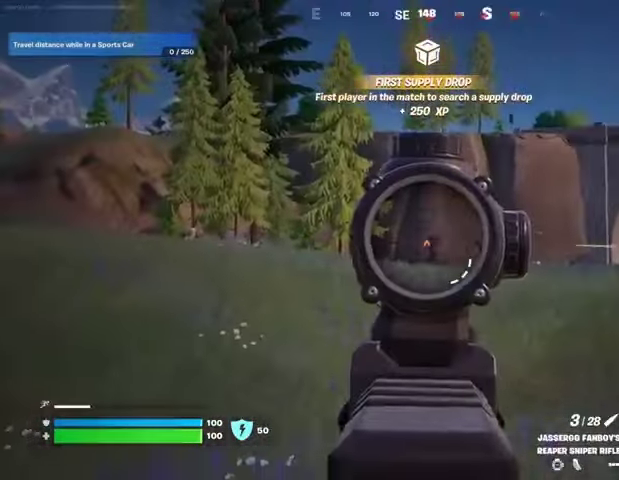
{"buttons": [], "left_stick": "up-left", "right_stick": "up-left", "events": [[433, "right_stick", "up-left"], [500, "L2", "up"], [500, "left_stick", "up-left"]]}
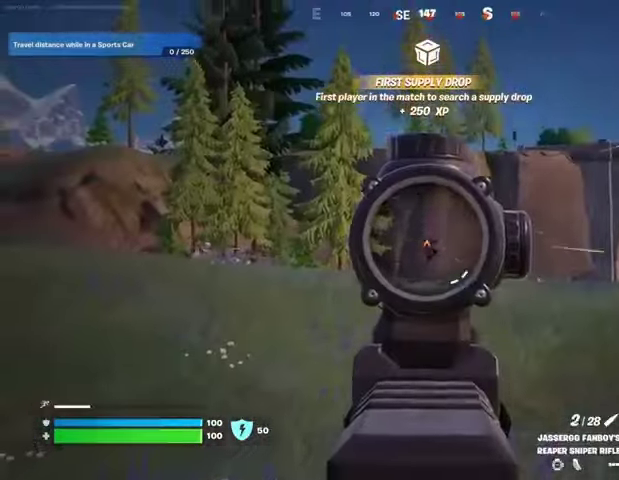
{"buttons": [], "left_stick": "up-left", "right_stick": "center", "events": [[33, "R2", "down"], [67, "R2", "up"], [67, "right_stick", "down"], [333, "right_stick", "center"]]}
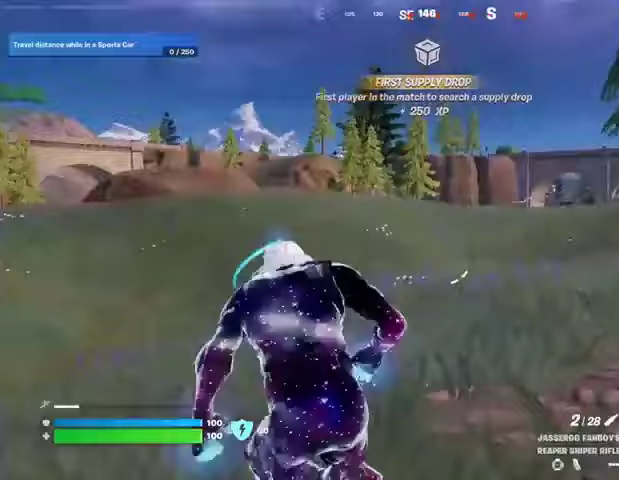
{"buttons": ["L1"], "left_stick": "up-right", "right_stick": "left", "events": [[200, "right_stick", "right"], [233, "left_stick", "up-right"], [333, "right_stick", "center"], [400, "right_stick", "left"], [500, "L1", "down"]]}
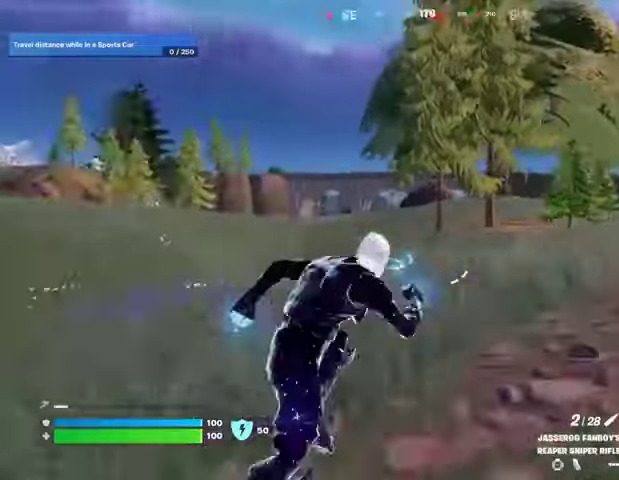
{"buttons": [], "left_stick": "up", "right_stick": "center", "events": [[33, "L1", "up"], [67, "right_stick", "center"], [167, "CROSS", "down"], [167, "left_stick", "up-left"], [233, "CROSS", "up"], [367, "left_stick", "up"], [433, "CROSS", "down"], [500, "CROSS", "up"]]}
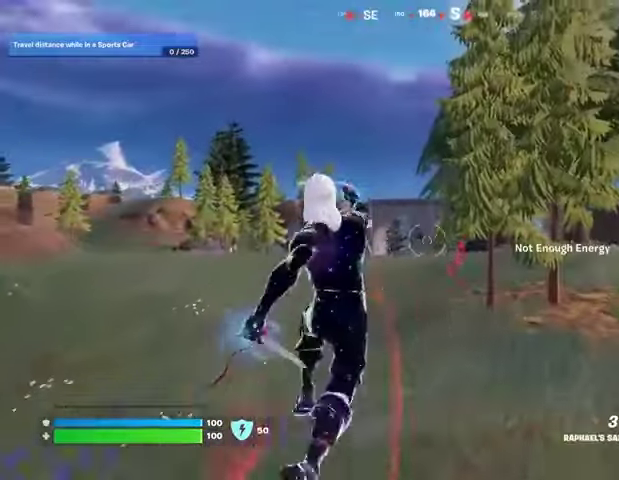
{"buttons": [], "left_stick": "up-right", "right_stick": "center", "events": [[100, "left_stick", "up-left"], [167, "right_stick", "left"], [267, "left_stick", "up-right"], [267, "right_stick", "center"], [367, "R1", "down"], [433, "R1", "up"]]}
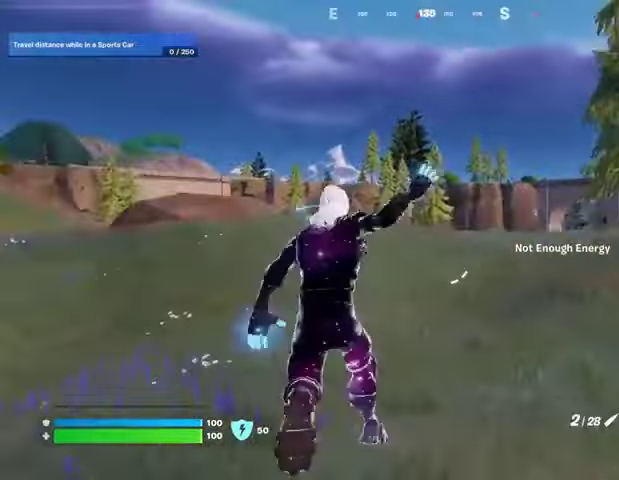
{"buttons": ["L2"], "left_stick": "up", "right_stick": "up-left", "events": [[433, "right_stick", "up-left"], [467, "L2", "down"], [467, "left_stick", "up"]]}
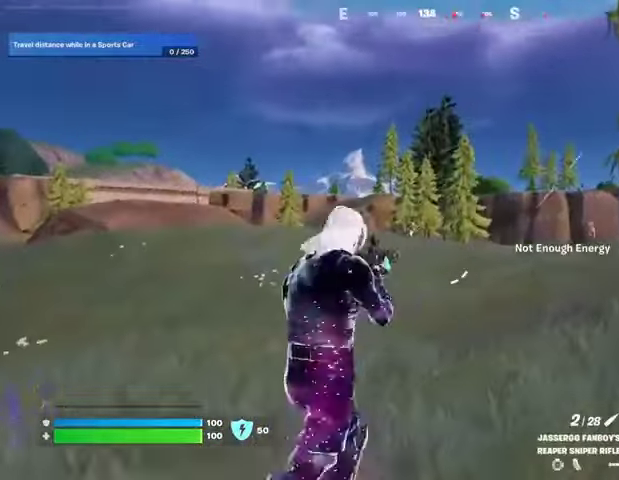
{"buttons": ["L1", "L2"], "left_stick": "up", "right_stick": "up"}
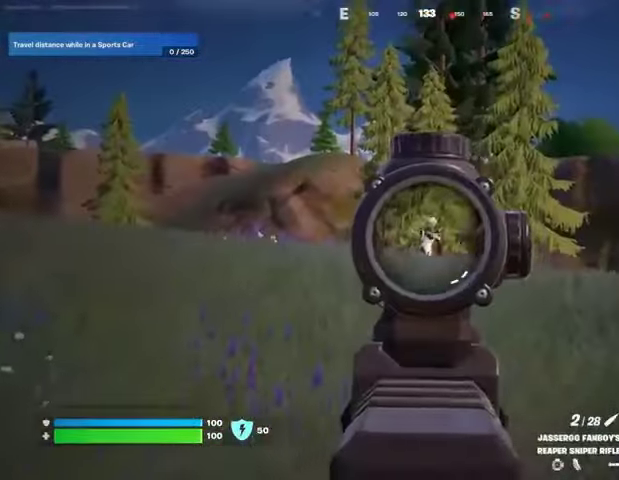
{"buttons": [], "left_stick": "up-left", "right_stick": "center", "events": [[33, "right_stick", "up-right"], [133, "L1", "up"], [133, "L2", "up"], [133, "L3", "down"], [133, "R2", "down"], [133, "left_stick", "up-left"], [167, "right_stick", "center"], [233, "L3", "up"], [233, "R2", "up"], [300, "right_stick", "down-left"], [400, "right_stick", "center"]]}
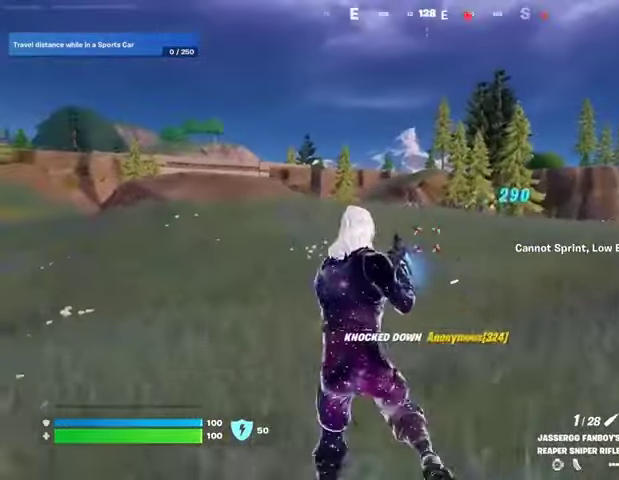
{"buttons": [], "left_stick": "up-left", "right_stick": "center", "events": [[200, "L1", "down"], [200, "right_stick", "right"], [300, "L1", "up"], [333, "right_stick", "center"]]}
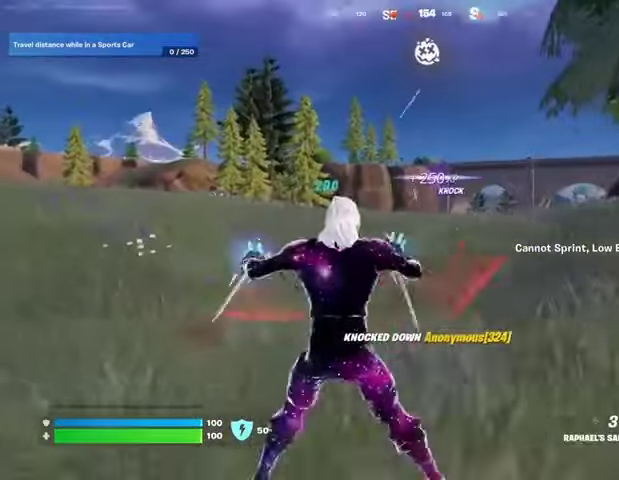
{"buttons": [], "left_stick": "up-left", "right_stick": "center", "events": [[67, "CROSS", "down"], [133, "CROSS", "up"], [200, "CROSS", "down"], [300, "CROSS", "up"], [400, "CROSS", "down"], [500, "CROSS", "up"]]}
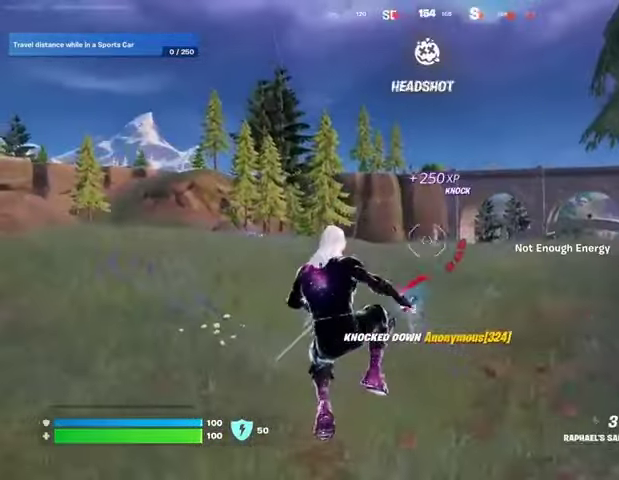
{"buttons": ["L3"], "left_stick": "up-left", "right_stick": "center", "events": [[300, "right_stick", "up"], [400, "right_stick", "center"], [433, "L3", "down"]]}
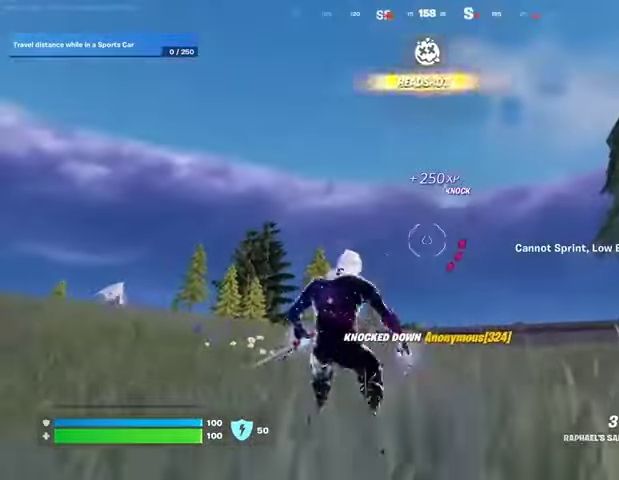
{"buttons": [], "left_stick": "up-left", "right_stick": "left", "events": [[200, "L3", "up"], [300, "L2", "down"], [367, "right_stick", "left"], [500, "L2", "up"]]}
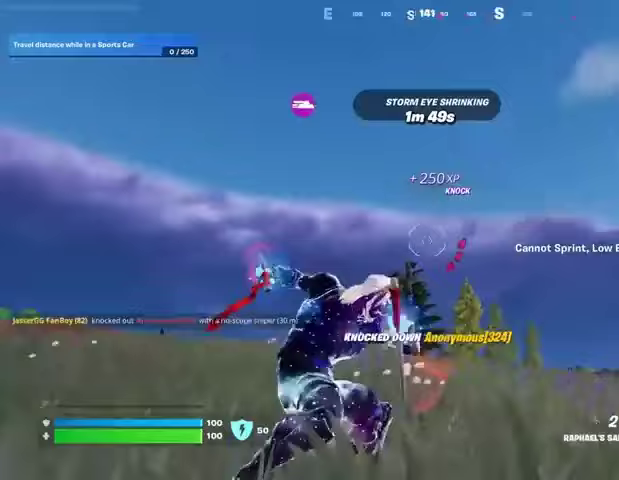
{"buttons": [], "left_stick": "up-left", "right_stick": "center", "events": [[167, "right_stick", "center"], [267, "right_stick", "down-right"], [433, "right_stick", "center"]]}
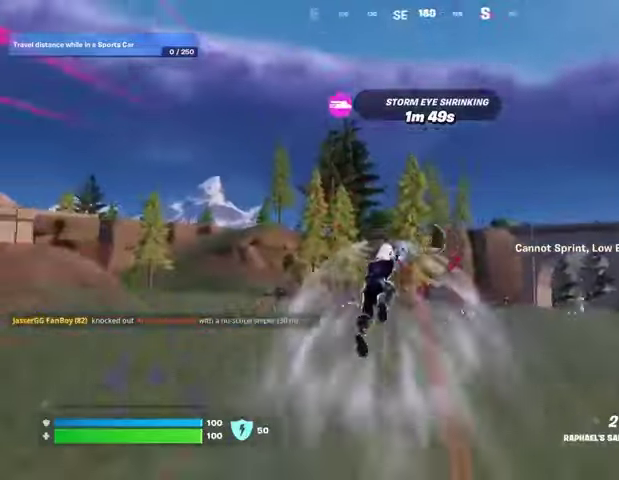
{"buttons": [], "left_stick": "down-left", "right_stick": "center", "events": [[67, "right_stick", "down-right"], [133, "left_stick", "center"], [200, "right_stick", "center"], [300, "left_stick", "down-left"]]}
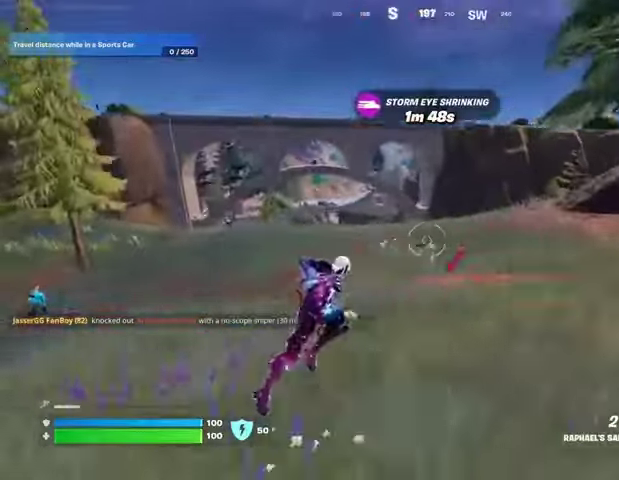
{"buttons": ["L2"], "left_stick": "left", "right_stick": "left", "events": [[133, "R1", "down"], [133, "right_stick", "right"], [200, "left_stick", "down"], [233, "R1", "up"], [267, "right_stick", "center"], [467, "L2", "down"], [467, "right_stick", "left"], [500, "left_stick", "left"]]}
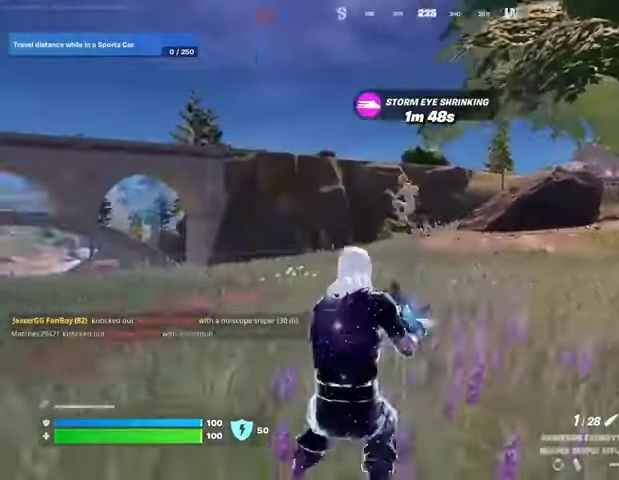
{"buttons": ["L2"], "left_stick": "up-right", "right_stick": "down-right", "events": [[100, "left_stick", "up-left"], [100, "right_stick", "up"], [200, "left_stick", "up-right"], [200, "right_stick", "right"], [500, "right_stick", "down-right"]]}
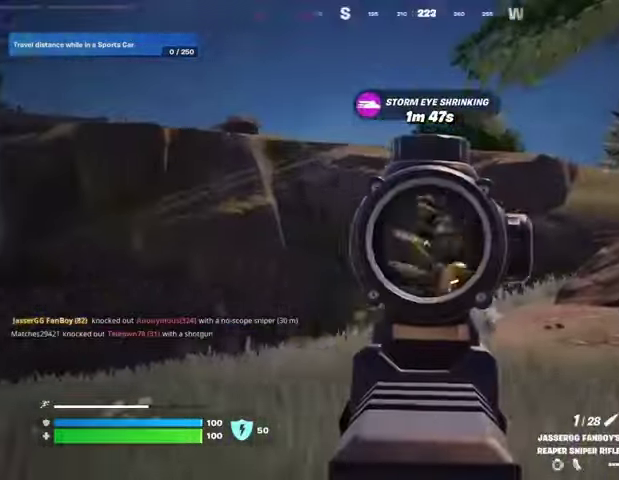
{"buttons": ["L2"], "left_stick": "down-left", "right_stick": "down-left", "events": [[167, "right_stick", "down-left"], [200, "left_stick", "down-left"]]}
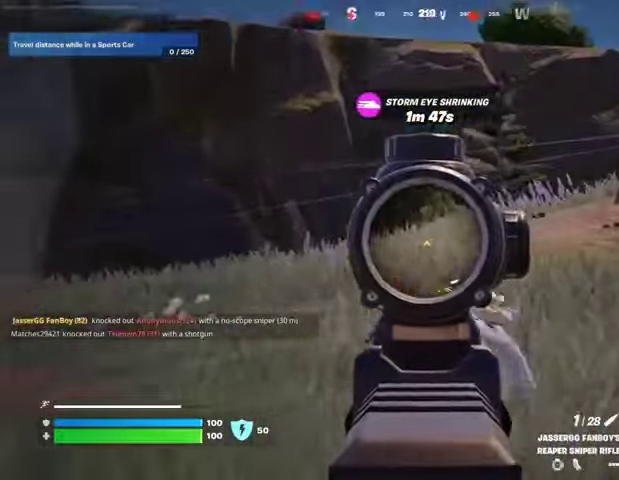
{"buttons": [], "left_stick": "up", "right_stick": "left", "events": [[33, "left_stick", "left"], [33, "right_stick", "down"], [167, "left_stick", "down-right"], [167, "right_stick", "down-right"], [333, "R2", "down"], [367, "L2", "up"], [367, "left_stick", "up"], [400, "right_stick", "left"], [433, "L3", "down"], [433, "R2", "up"], [500, "L3", "up"]]}
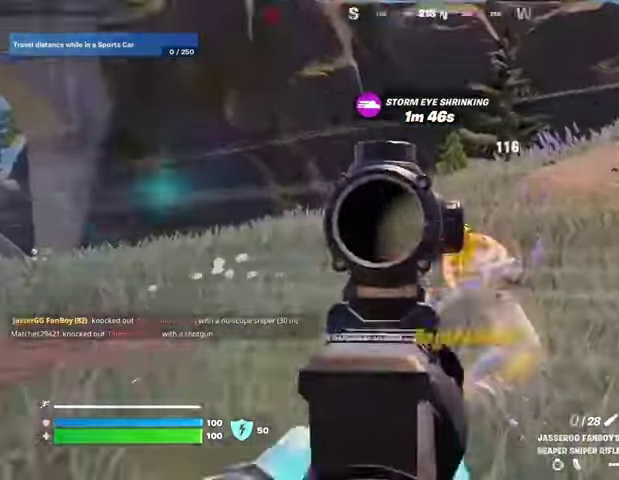
{"buttons": ["R1", "R3"], "left_stick": "up-left", "right_stick": "center", "events": [[67, "left_stick", "up-left"], [333, "right_stick", "center"], [400, "right_stick", "right"], [433, "R1", "down"], [467, "R3", "down"], [467, "right_stick", "center"]]}
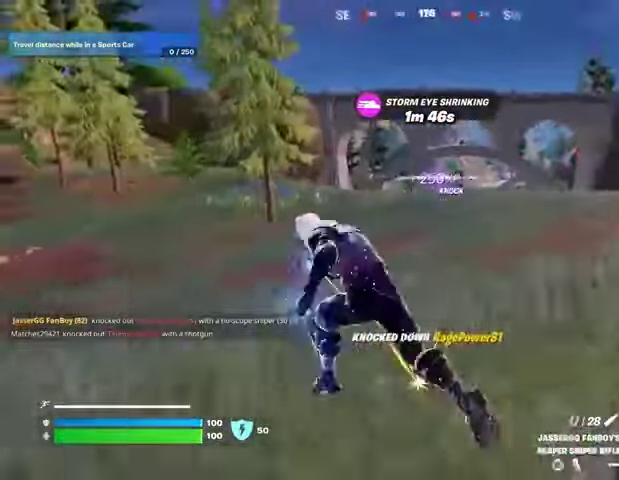
{"buttons": ["L2"], "left_stick": "center", "right_stick": "up-right", "events": [[33, "R1", "up"], [67, "R3", "up"], [67, "right_stick", "left"], [200, "right_stick", "center"], [267, "left_stick", "center"], [400, "right_stick", "up-right"], [500, "L2", "down"]]}
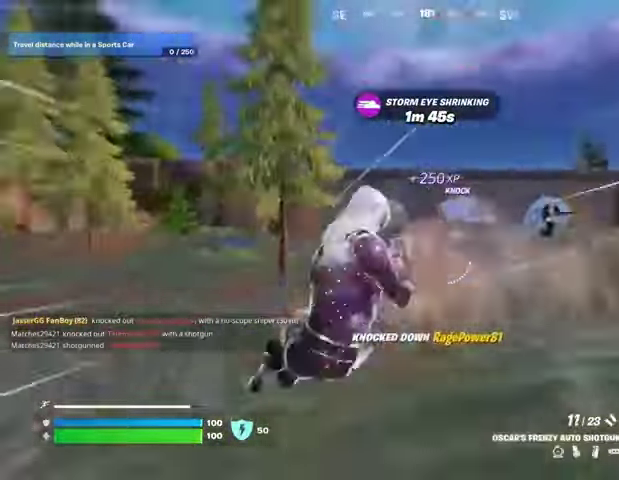
{"buttons": [], "left_stick": "up", "right_stick": "center", "events": [[33, "R2", "down"], [67, "R2", "up"], [67, "right_stick", "center"], [100, "L2", "up"], [233, "right_stick", "right"], [400, "left_stick", "up"], [433, "R2", "down"], [500, "R2", "up"], [500, "right_stick", "center"]]}
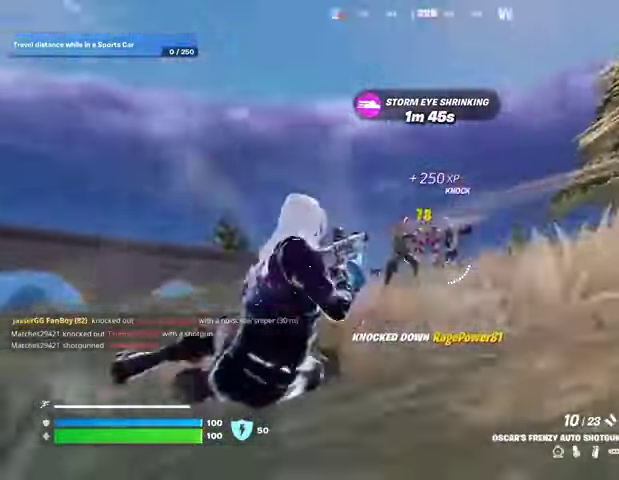
{"buttons": ["L2"], "left_stick": "up", "right_stick": "center", "events": [[33, "right_stick", "down-left"], [133, "right_stick", "center"], [300, "right_stick", "right"], [367, "L2", "down"], [467, "right_stick", "center"]]}